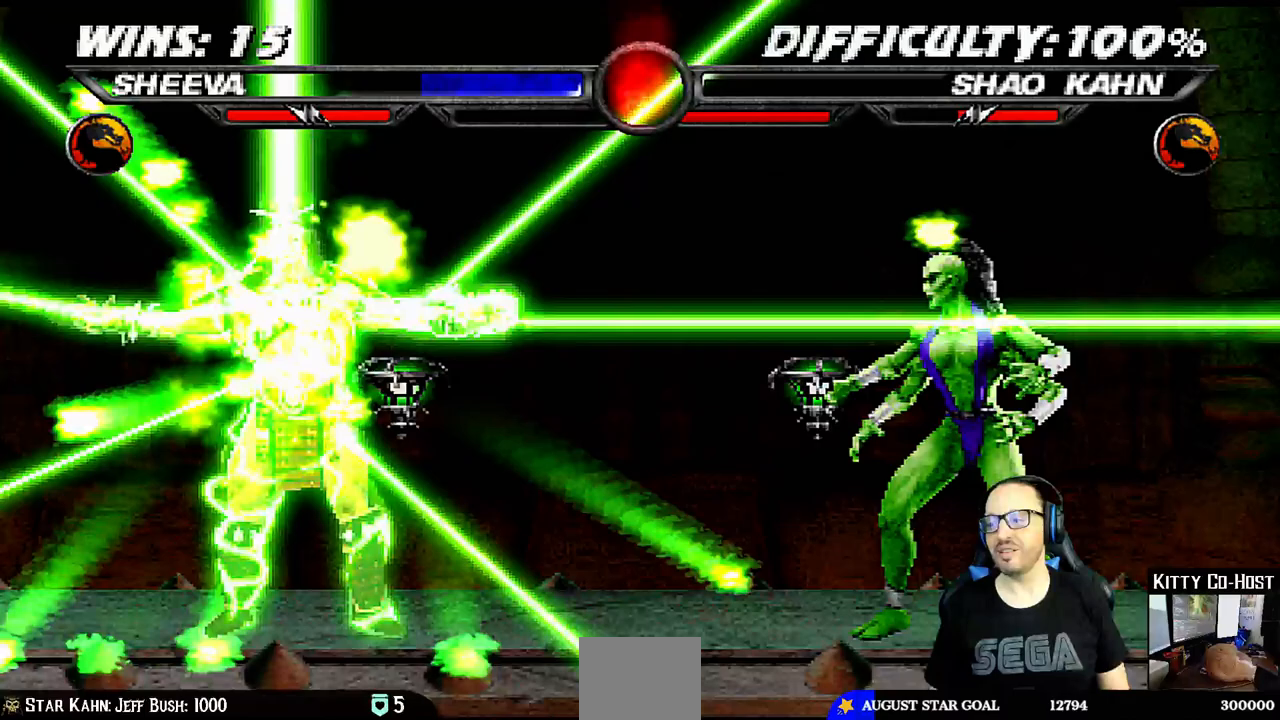
Gameplay with a controller (PlayStation layout); each line is a JSON object with the inputs held at the frame after it. "events" lists button and stick changes between this image and that frame as [ms after this image, input, new state], when the widget could be followed in between.
{"buttons": [], "left_stick": "center", "right_stick": "center", "events": [[233, "CROSS", "down"], [367, "CROSS", "up"]]}
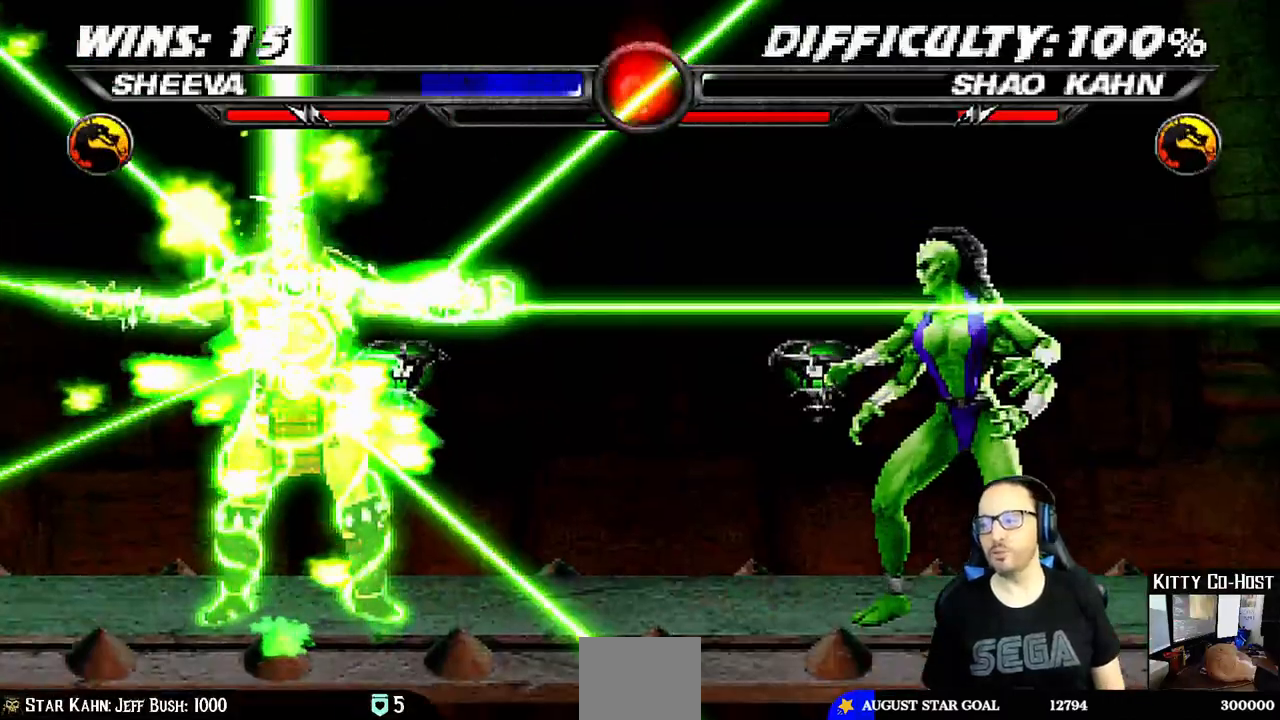
{"buttons": [], "left_stick": "center", "right_stick": "center"}
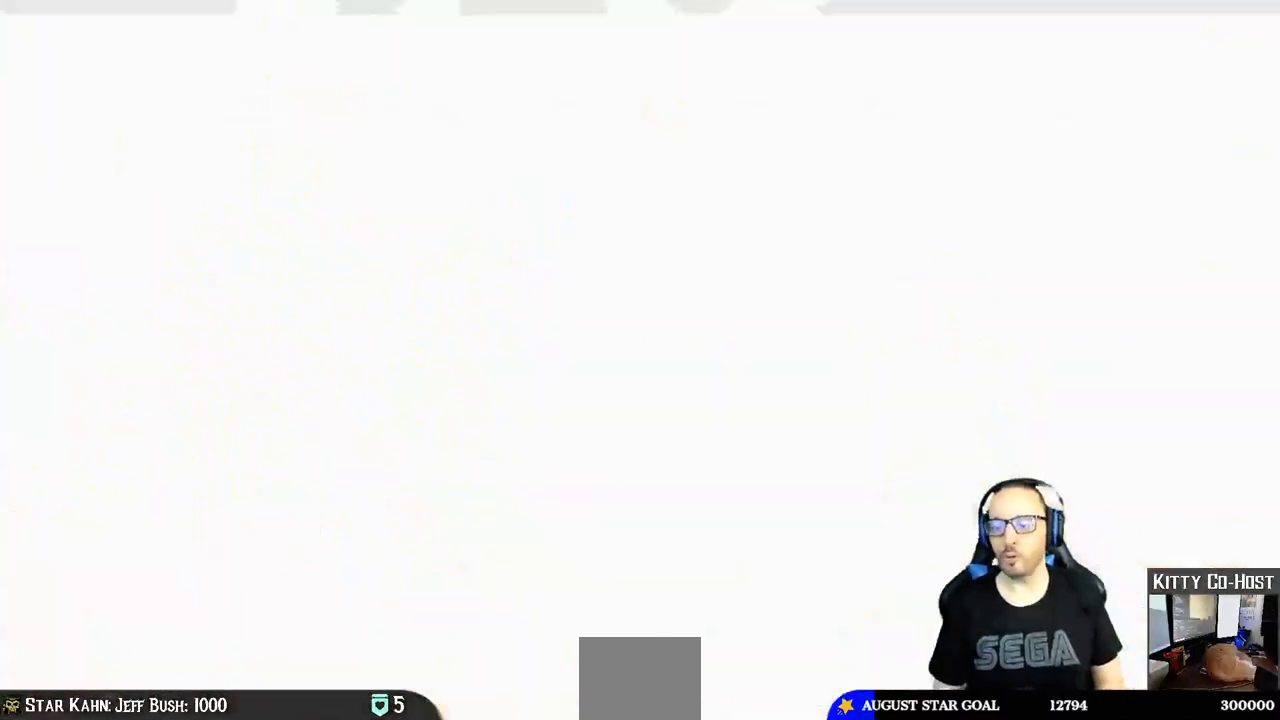
{"buttons": [], "left_stick": "center", "right_stick": "center", "events": [[217, "CROSS", "down"], [350, "CROSS", "up"]]}
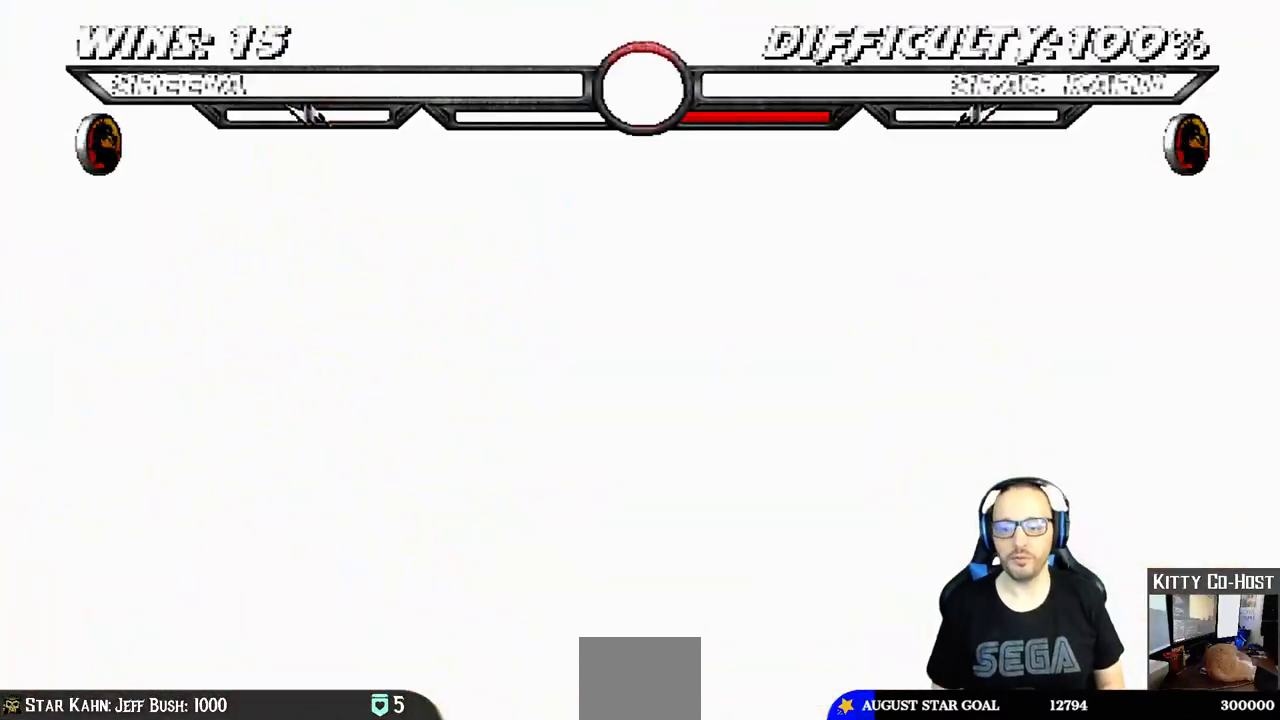
{"buttons": [], "left_stick": "center", "right_stick": "center", "events": []}
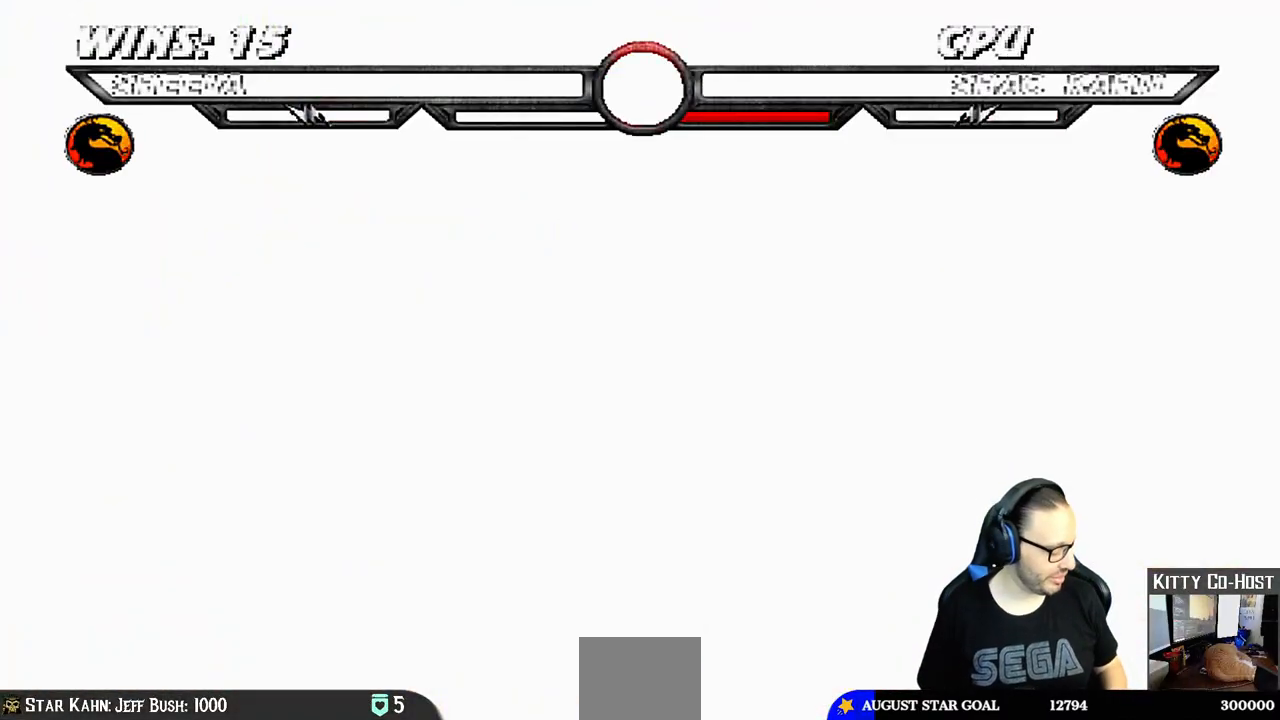
{"buttons": [], "left_stick": "center", "right_stick": "center", "events": []}
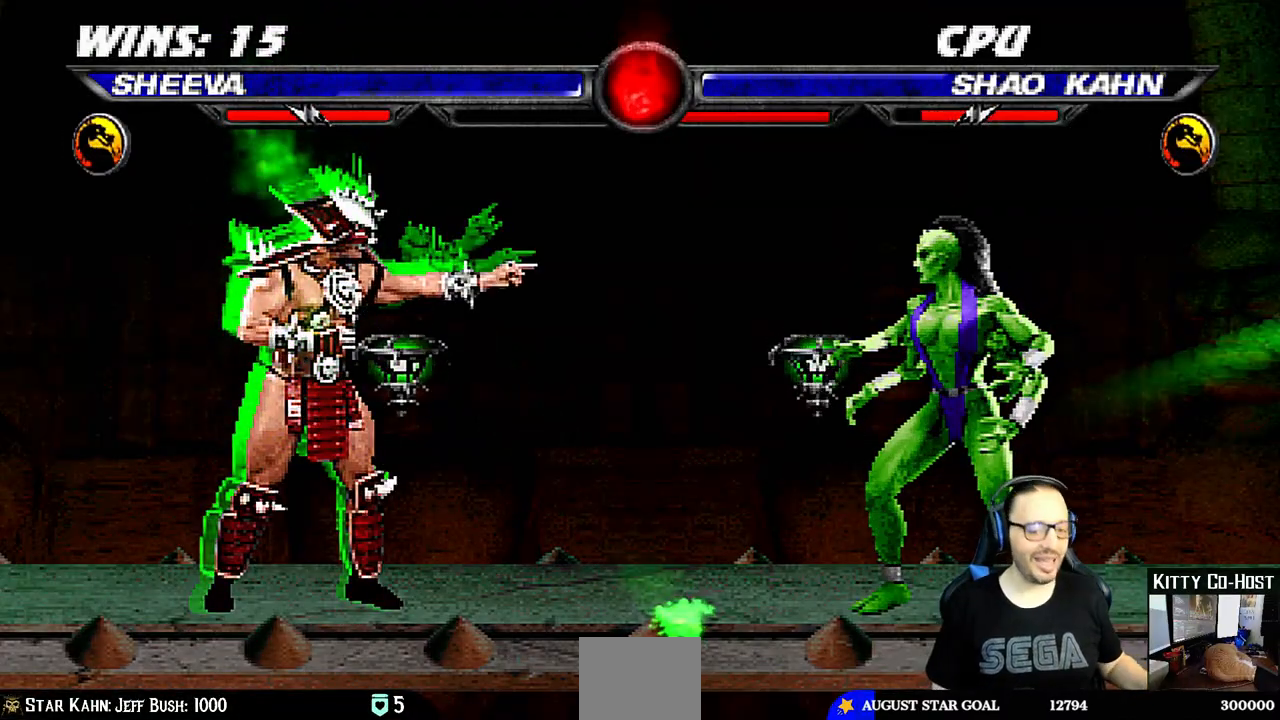
{"buttons": [], "left_stick": "center", "right_stick": "center", "events": [[200, "CIRCLE", "down"], [250, "CIRCLE", "up"]]}
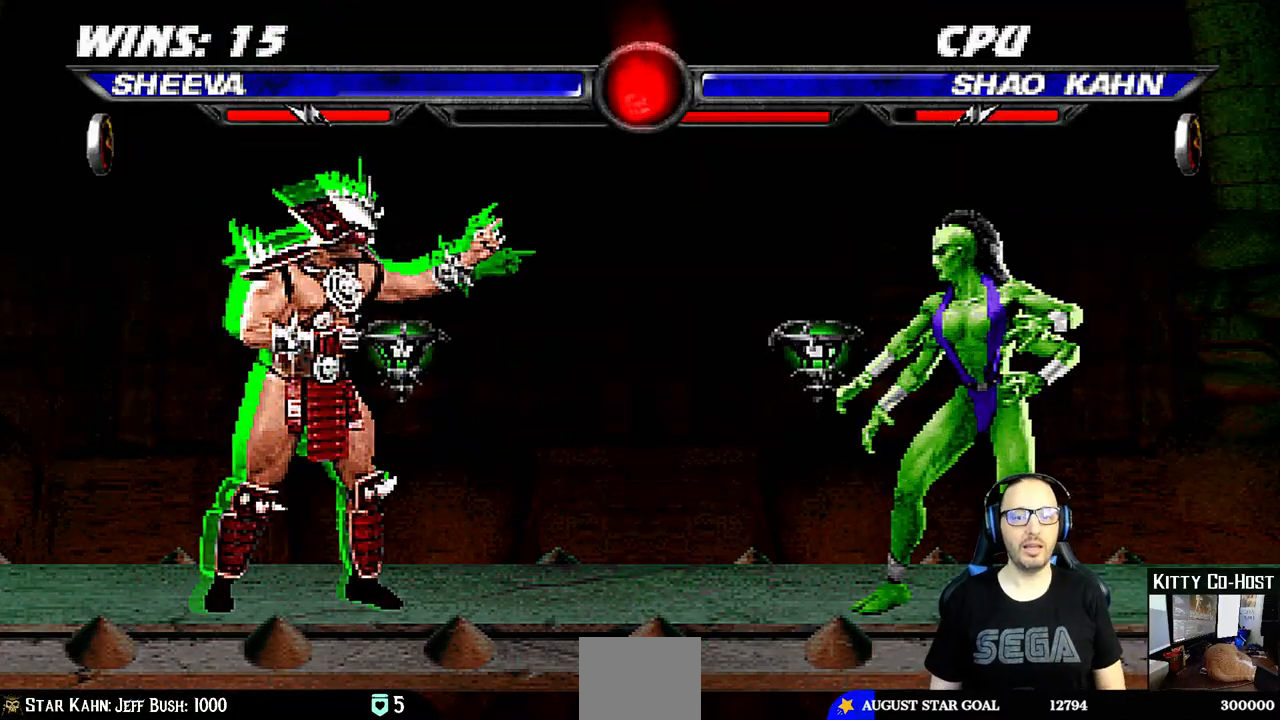
{"buttons": [], "left_stick": "center", "right_stick": "center", "events": []}
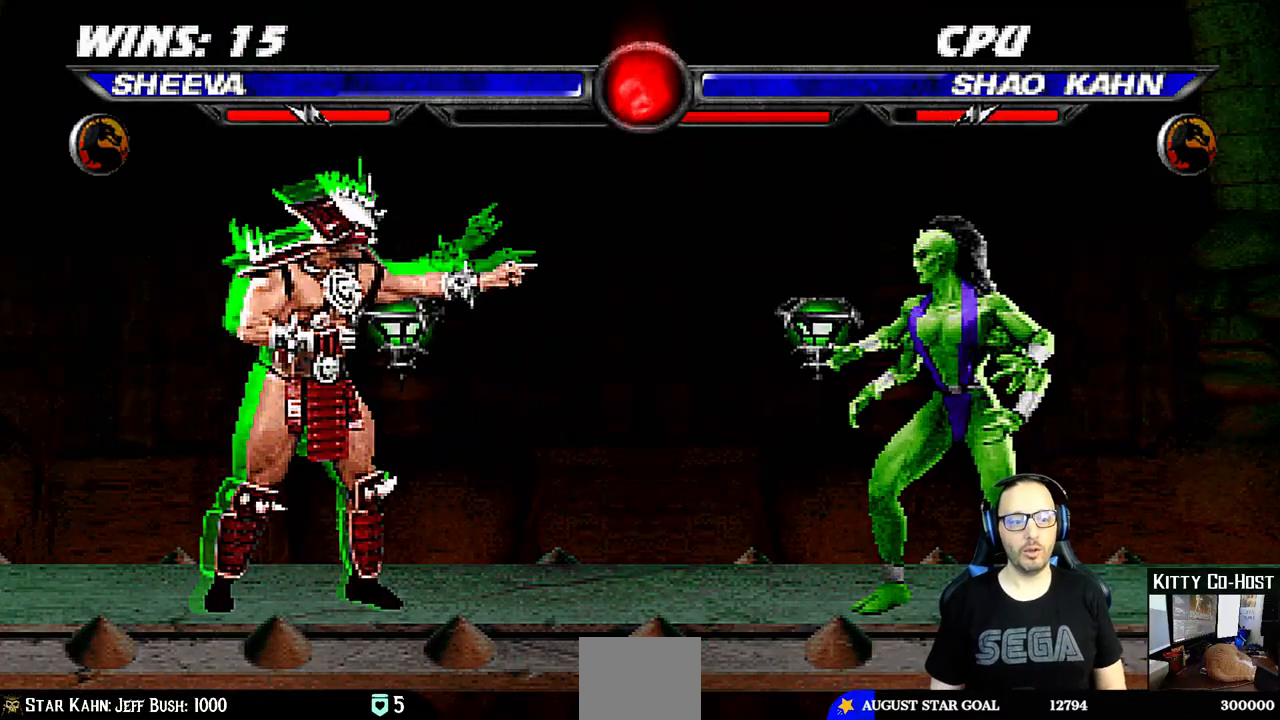
{"buttons": [], "left_stick": "center", "right_stick": "center", "events": [[133, "R1", "down"], [150, "L1", "down"], [283, "L1", "up"], [300, "R1", "up"]]}
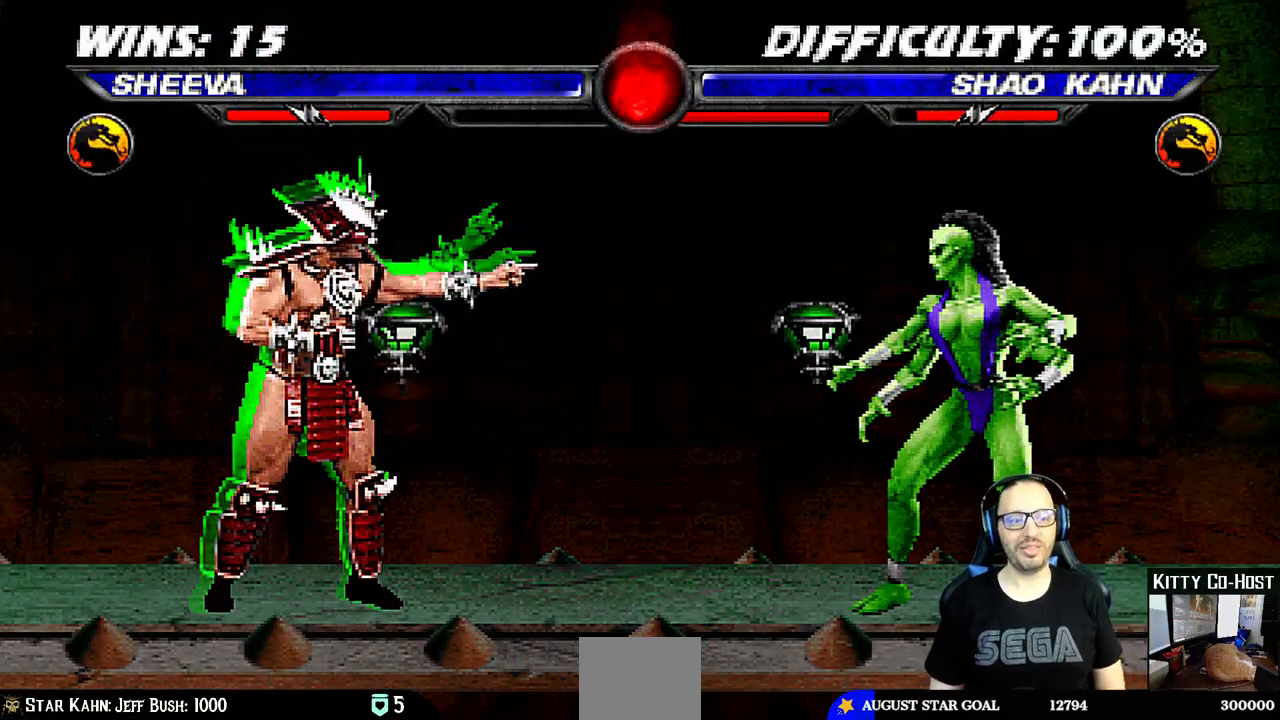
{"buttons": [], "left_stick": "center", "right_stick": "center", "events": []}
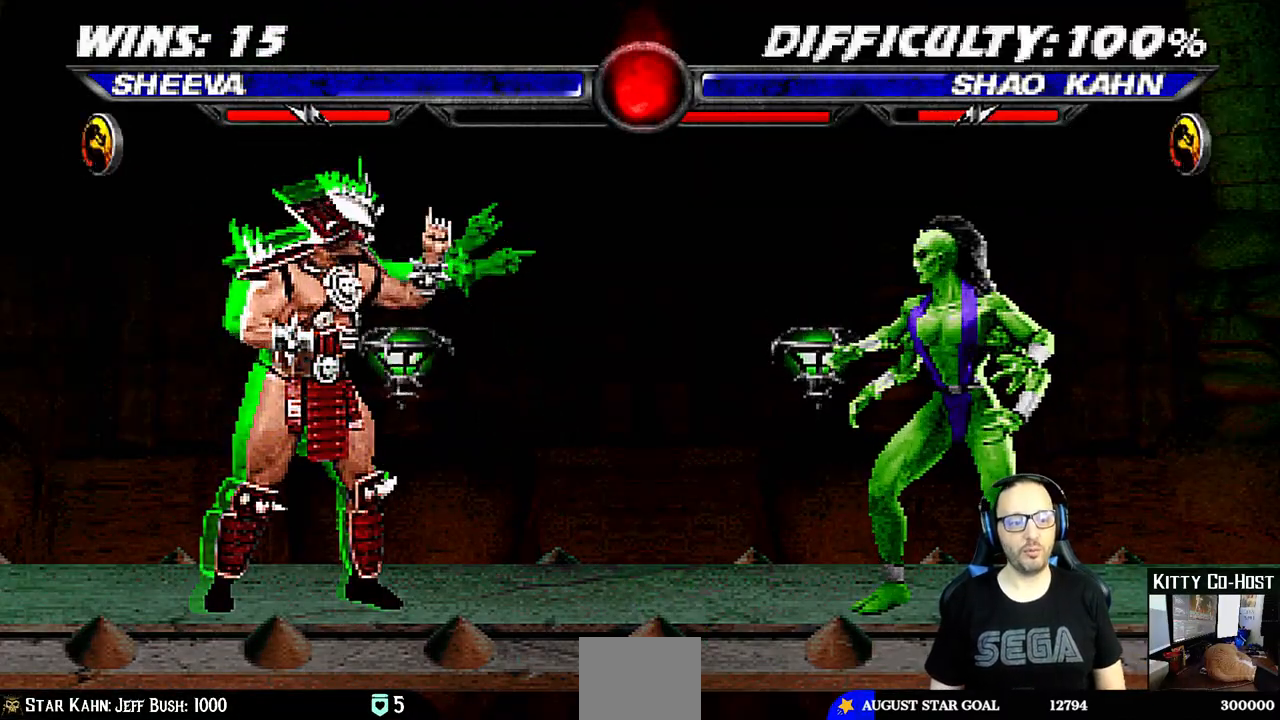
{"buttons": ["DPAD_RIGHT"], "left_stick": "center", "right_stick": "center", "events": [[450, "DPAD_RIGHT", "down"]]}
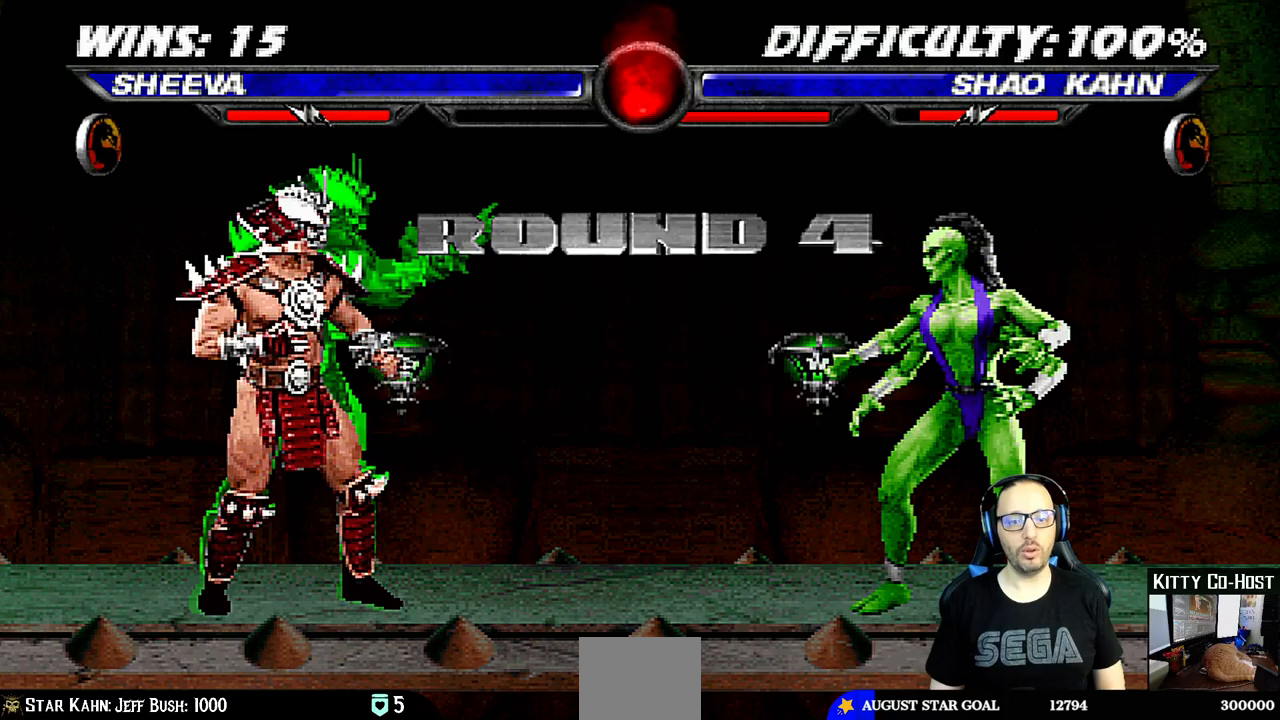
{"buttons": [], "left_stick": "center", "right_stick": "center", "events": [[67, "DPAD_RIGHT", "up"], [300, "DPAD_DOWN", "down"], [317, "L1", "down"], [433, "DPAD_DOWN", "up"], [467, "L1", "up"]]}
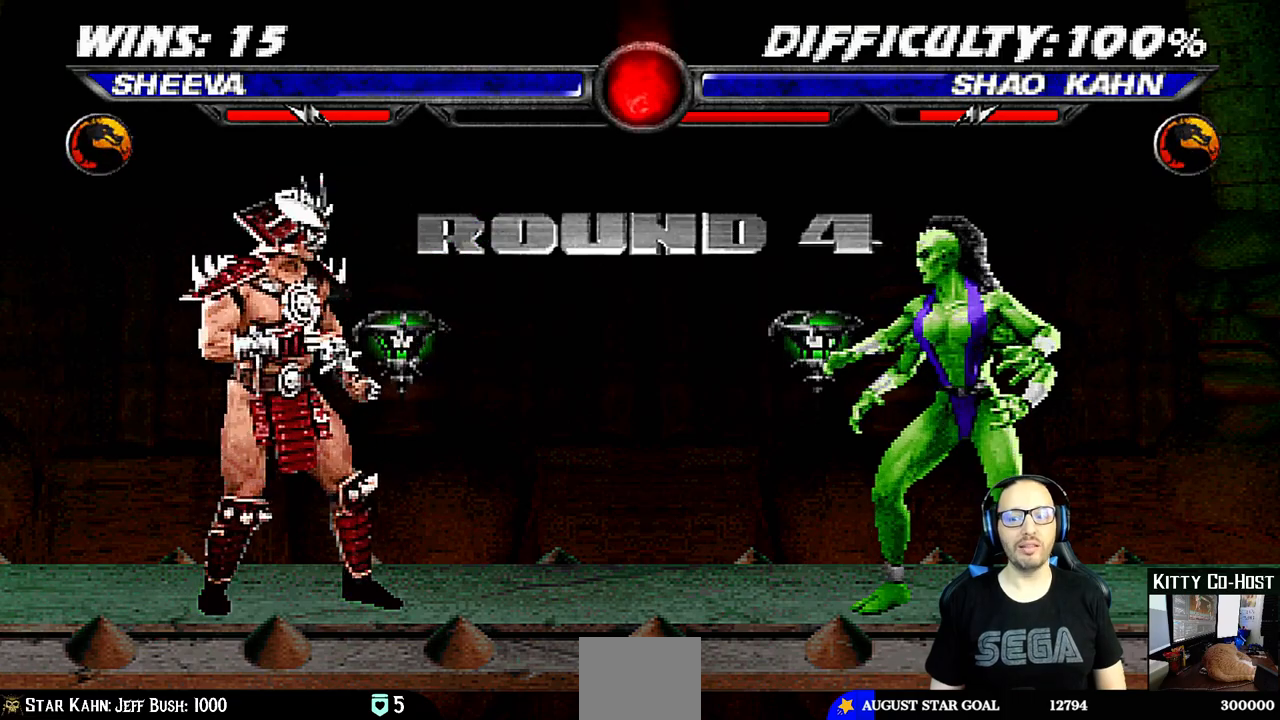
{"buttons": ["L1", "DPAD_RIGHT"], "left_stick": "center", "right_stick": "center", "events": [[433, "DPAD_RIGHT", "down"], [483, "L1", "down"]]}
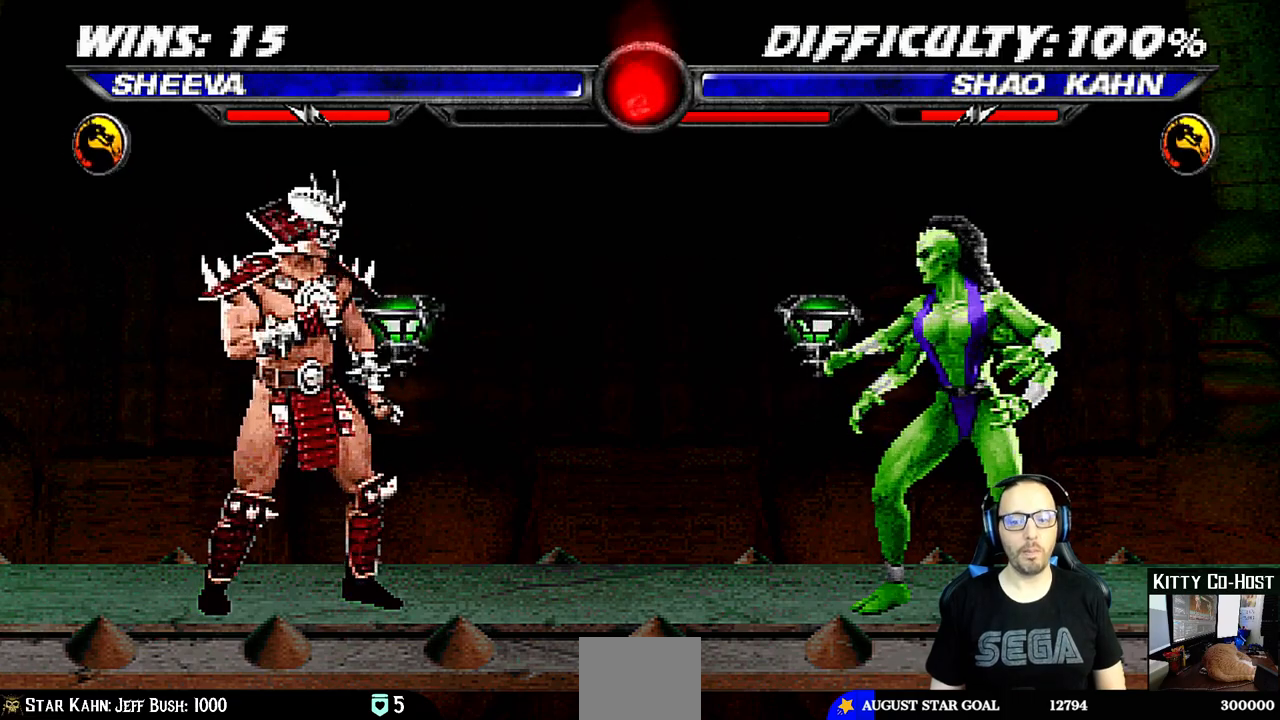
{"buttons": [], "left_stick": "center", "right_stick": "center", "events": [[133, "DPAD_RIGHT", "up"], [150, "L1", "up"], [300, "SQUARE", "down"], [417, "SQUARE", "up"]]}
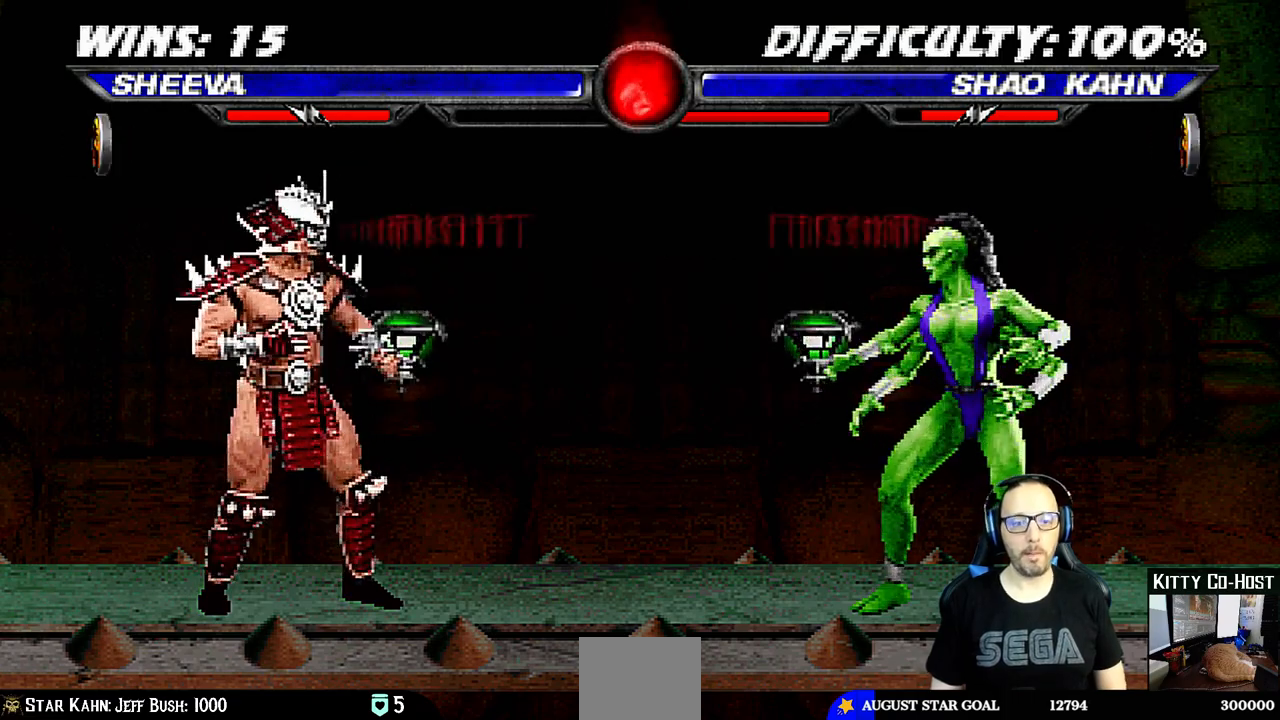
{"buttons": ["L1"], "left_stick": "center", "right_stick": "center", "events": [[450, "L1", "down"]]}
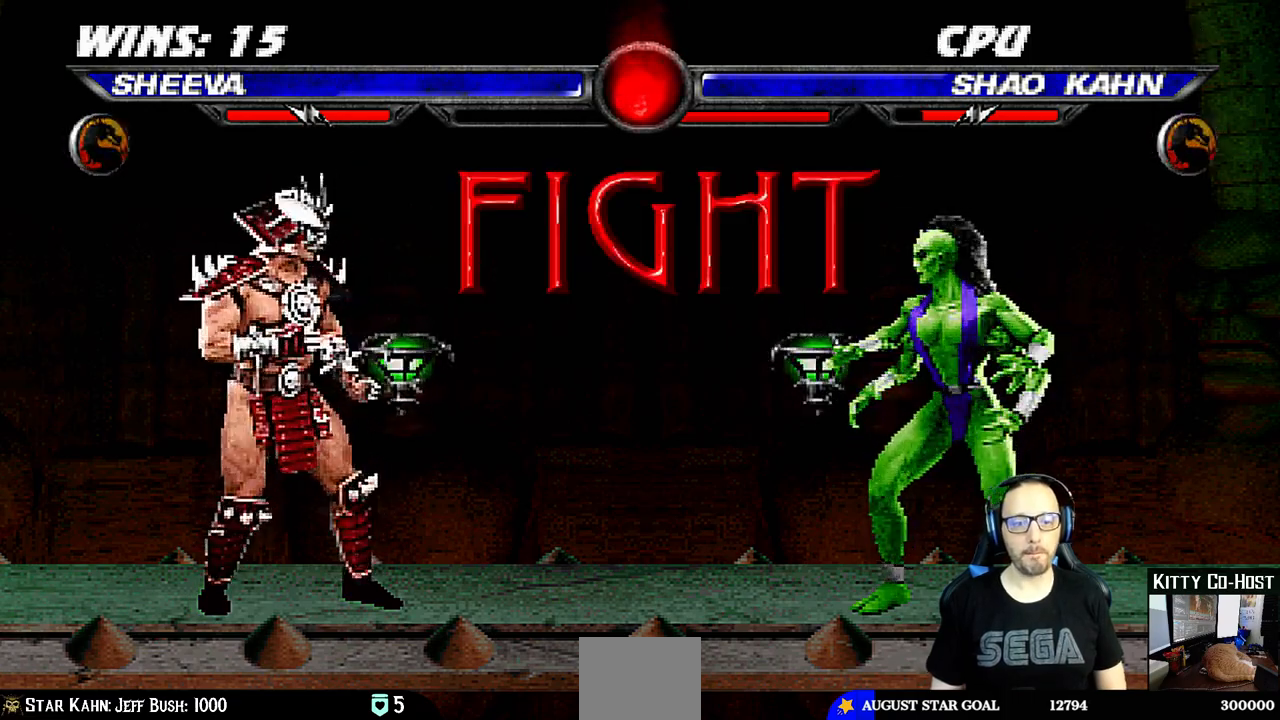
{"buttons": ["SQUARE", "DPAD_RIGHT"], "left_stick": "center", "right_stick": "center", "events": [[83, "L1", "up"], [83, "R1", "down"], [233, "R1", "up"], [367, "DPAD_DOWN", "down"], [417, "DPAD_RIGHT", "down"], [467, "DPAD_DOWN", "up"], [483, "SQUARE", "down"]]}
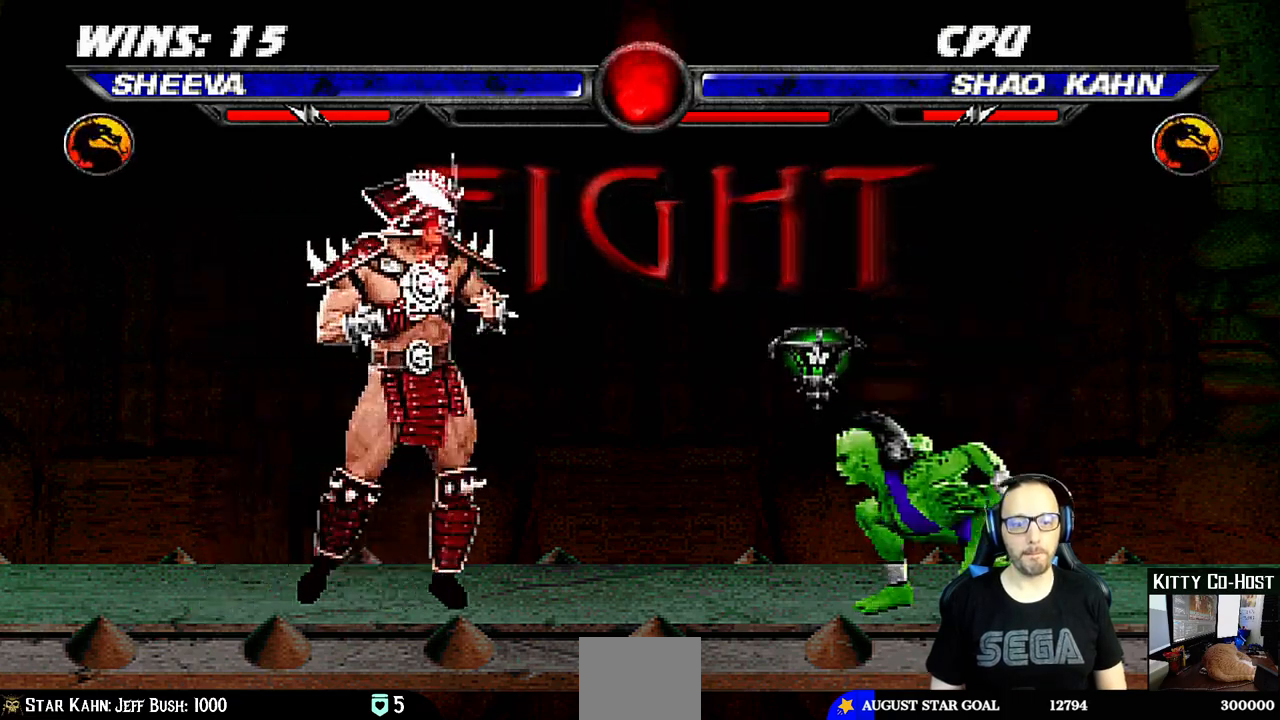
{"buttons": ["R1"], "left_stick": "center", "right_stick": "center", "events": [[50, "DPAD_RIGHT", "up"], [67, "SQUARE", "up"], [133, "SQUARE", "down"], [183, "DPAD_DOWN", "down"], [217, "DPAD_RIGHT", "down"], [217, "SQUARE", "up"], [250, "DPAD_DOWN", "up"], [283, "DPAD_RIGHT", "up"], [350, "R1", "down"]]}
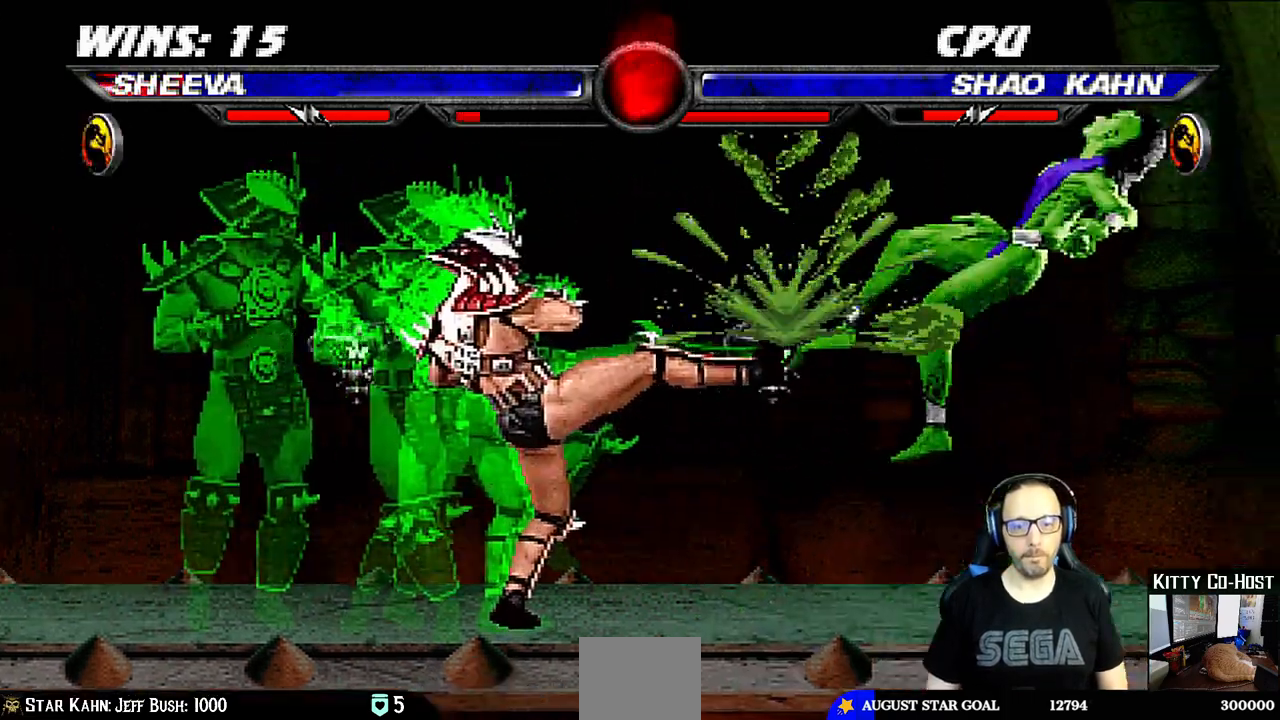
{"buttons": [], "left_stick": "center", "right_stick": "center", "events": [[183, "R1", "up"], [283, "DPAD_DOWN", "down"], [283, "DPAD_RIGHT", "down"], [300, "L1", "down"], [417, "DPAD_DOWN", "up"], [450, "DPAD_RIGHT", "up"], [450, "L1", "up"]]}
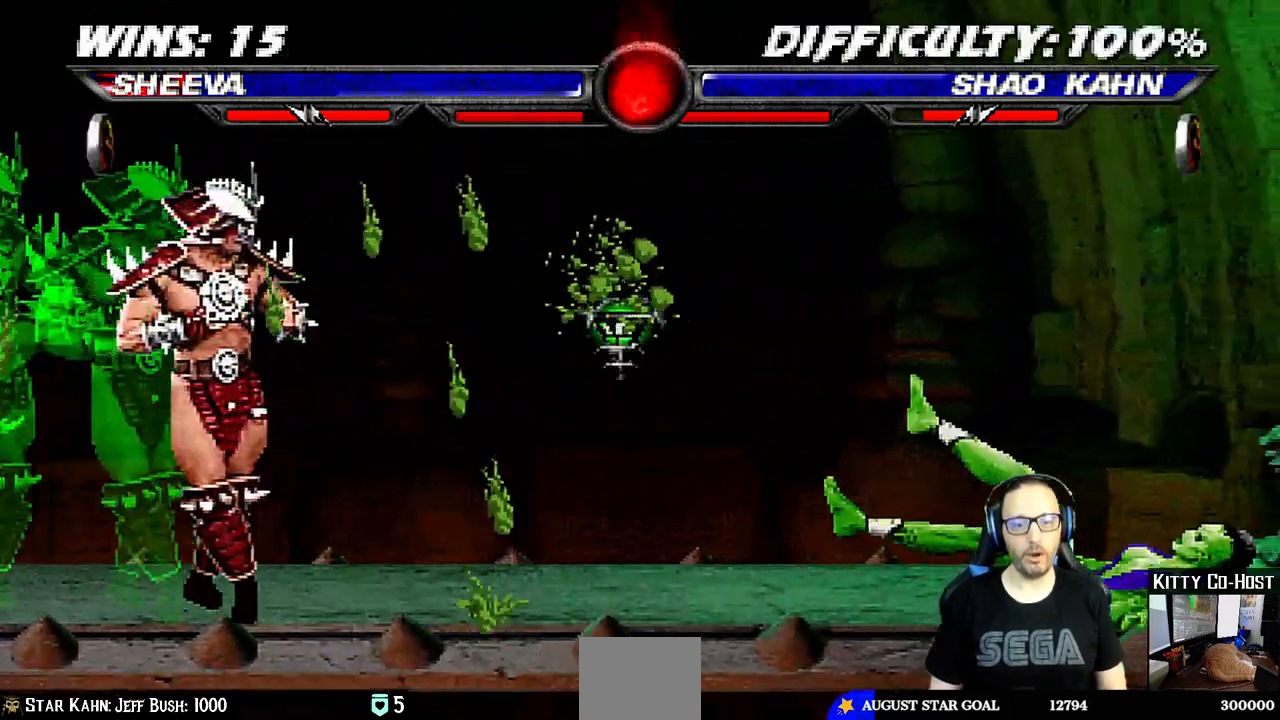
{"buttons": ["TRIANGLE", "L1", "DPAD_UP", "DPAD_RIGHT"], "left_stick": "center", "right_stick": "center", "events": [[350, "DPAD_RIGHT", "down"], [367, "DPAD_UP", "down"], [367, "L1", "down"], [433, "TRIANGLE", "down"]]}
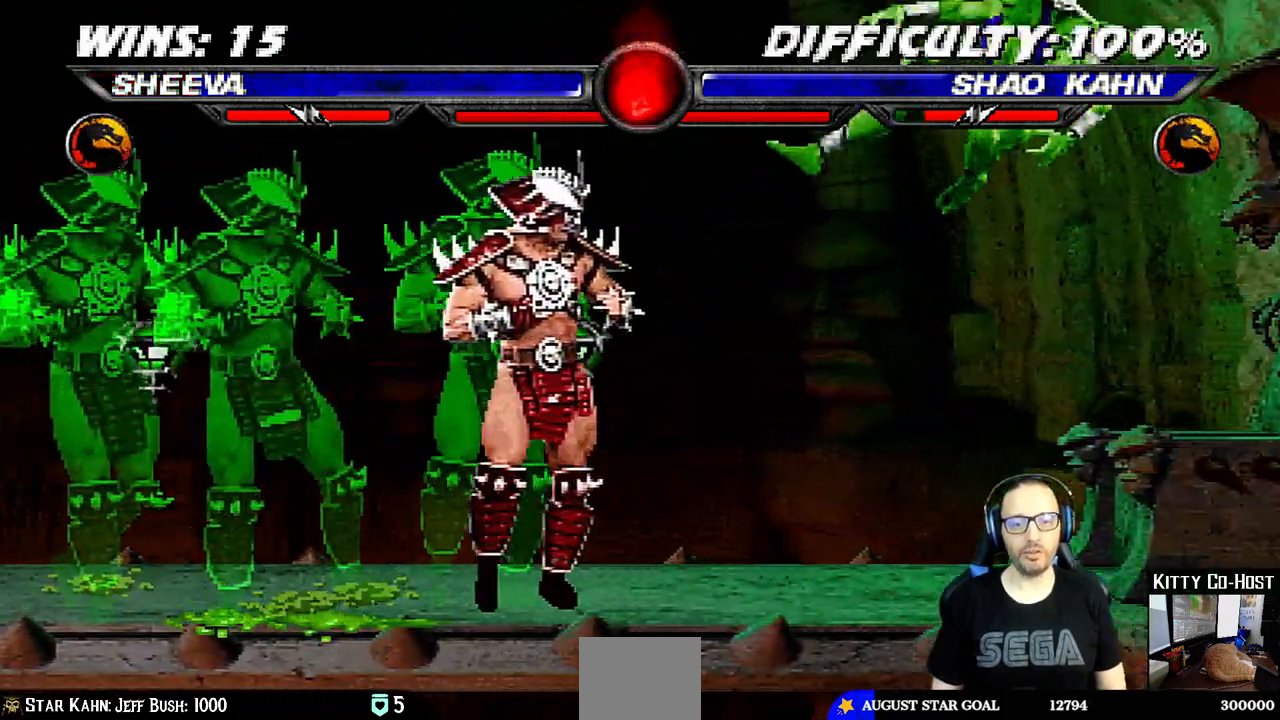
{"buttons": ["L1", "DPAD_UP", "DPAD_RIGHT"], "left_stick": "center", "right_stick": "center", "events": [[33, "TRIANGLE", "up"], [83, "DPAD_UP", "up"], [83, "L1", "up"], [100, "DPAD_RIGHT", "up"], [100, "TRIANGLE", "down"], [250, "TRIANGLE", "up"], [483, "DPAD_RIGHT", "down"], [483, "L1", "down"], [500, "DPAD_UP", "down"]]}
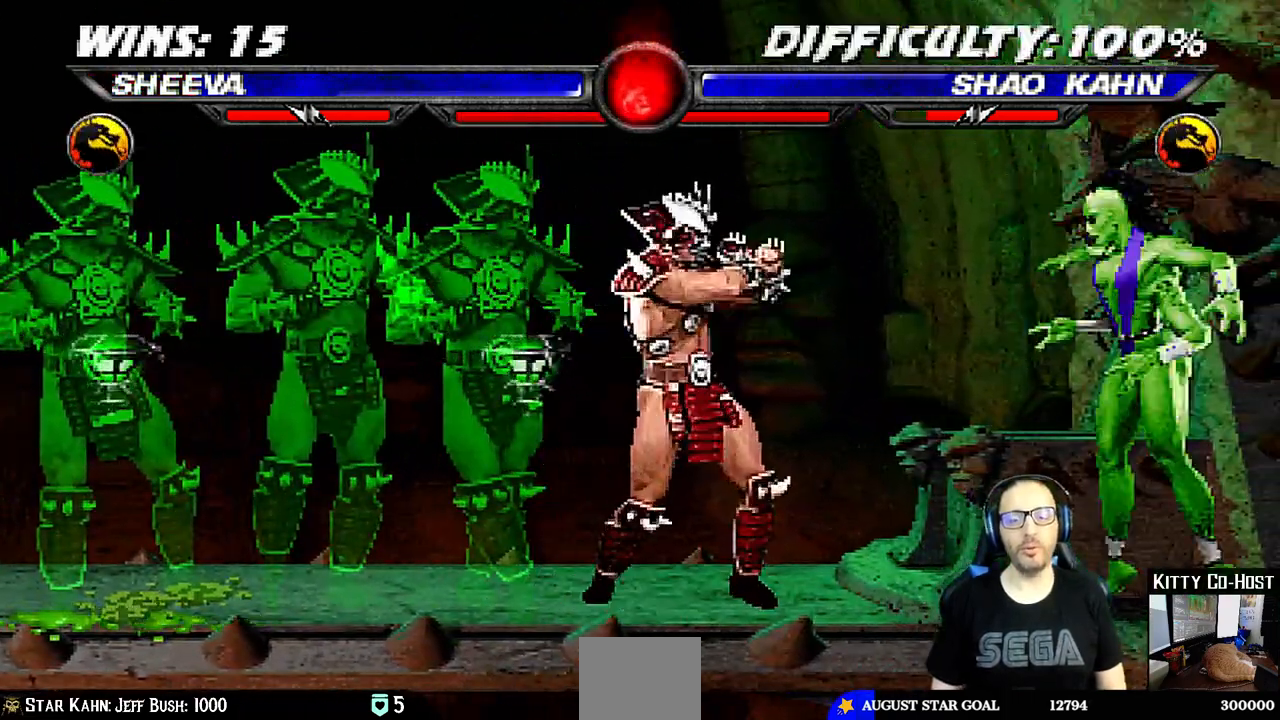
{"buttons": [], "left_stick": "center", "right_stick": "center", "events": [[33, "TRIANGLE", "down"], [150, "TRIANGLE", "up"], [167, "DPAD_UP", "up"], [183, "DPAD_RIGHT", "up"], [183, "L1", "up"], [183, "TRIANGLE", "down"], [383, "TRIANGLE", "up"]]}
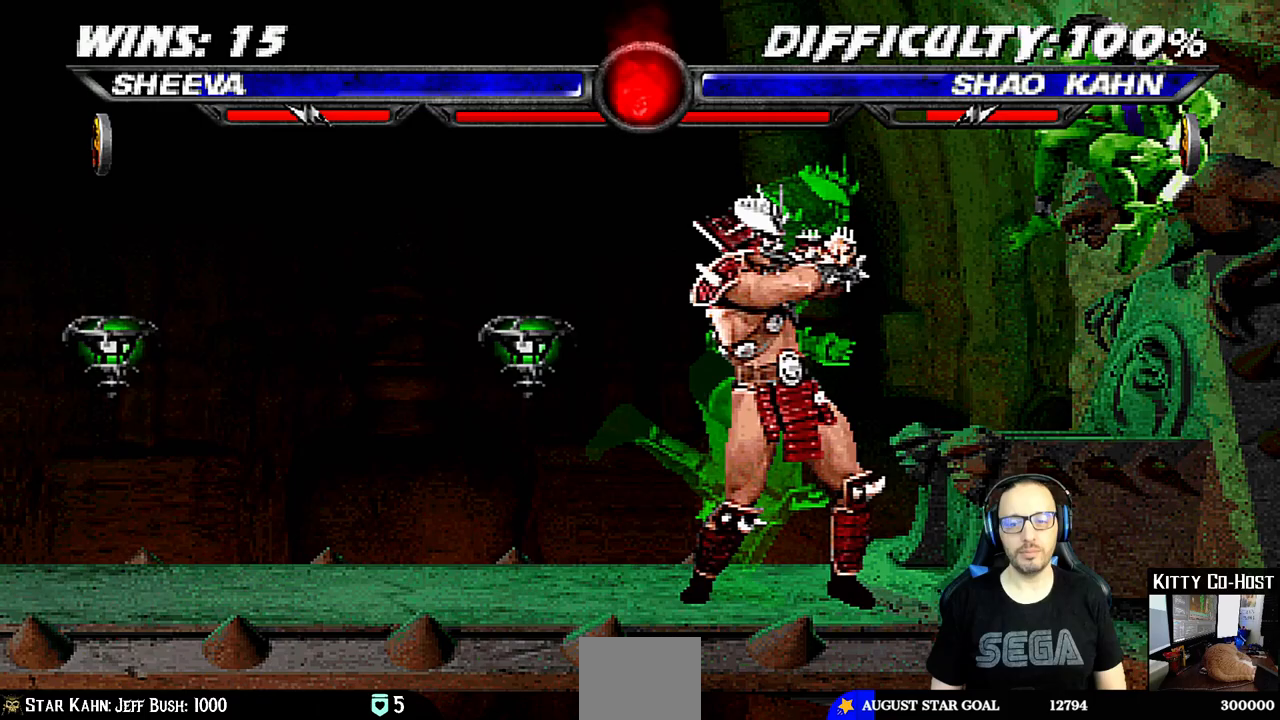
{"buttons": ["R1"], "left_stick": "center", "right_stick": "center", "events": [[167, "R1", "down"]]}
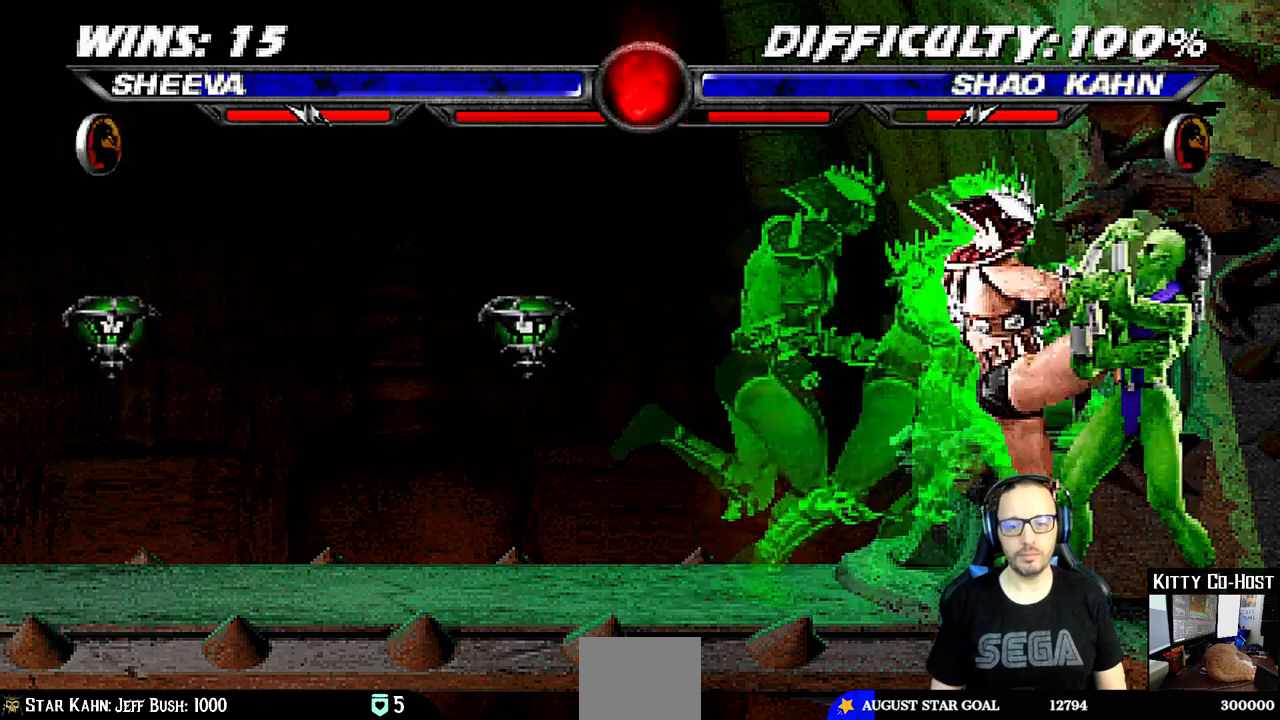
{"buttons": ["R1"], "left_stick": "center", "right_stick": "center", "events": [[350, "R1", "up"], [500, "R1", "down"]]}
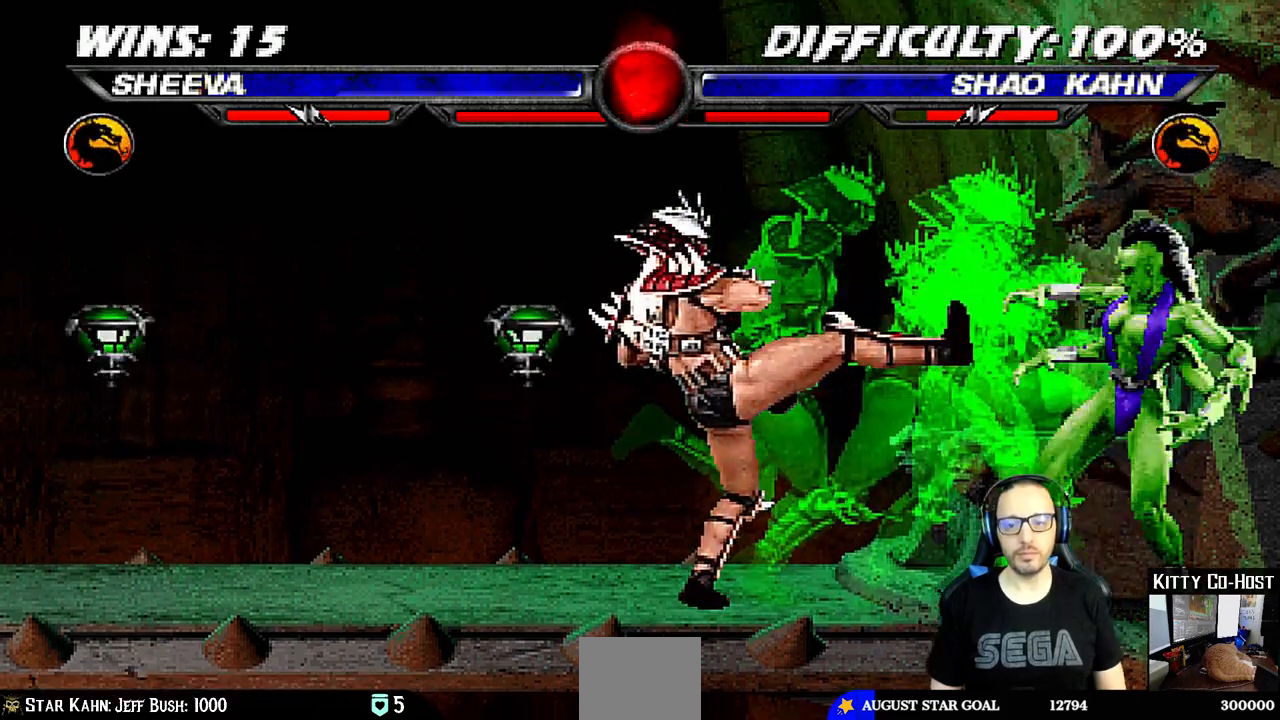
{"buttons": ["R1"], "left_stick": "center", "right_stick": "center", "events": []}
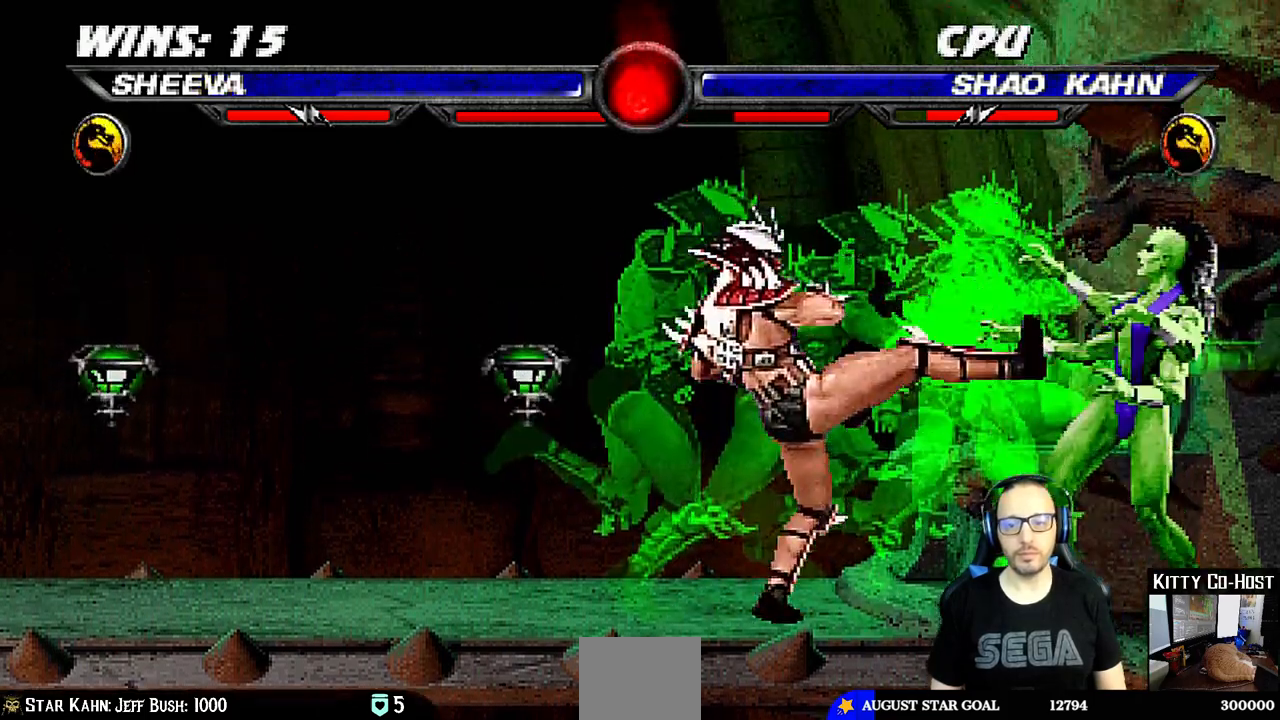
{"buttons": ["R1"], "left_stick": "center", "right_stick": "center", "events": [[267, "R1", "up"], [417, "R1", "down"]]}
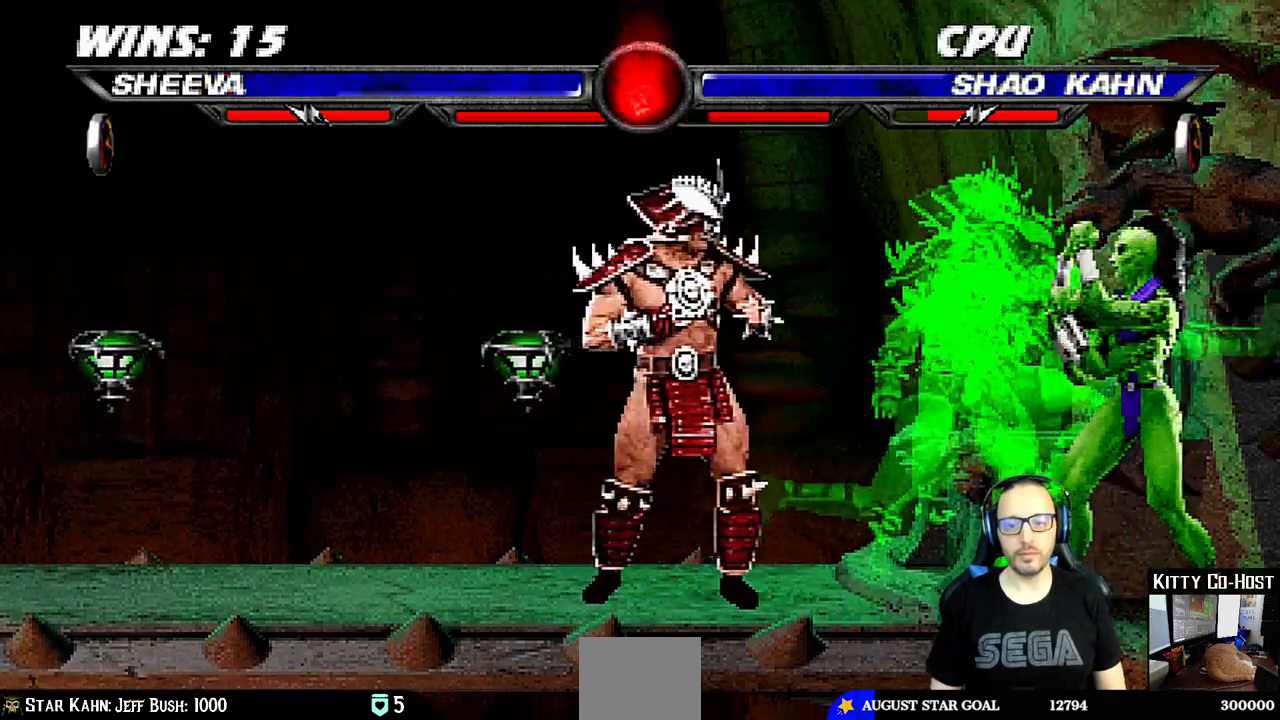
{"buttons": ["R1"], "left_stick": "center", "right_stick": "center", "events": []}